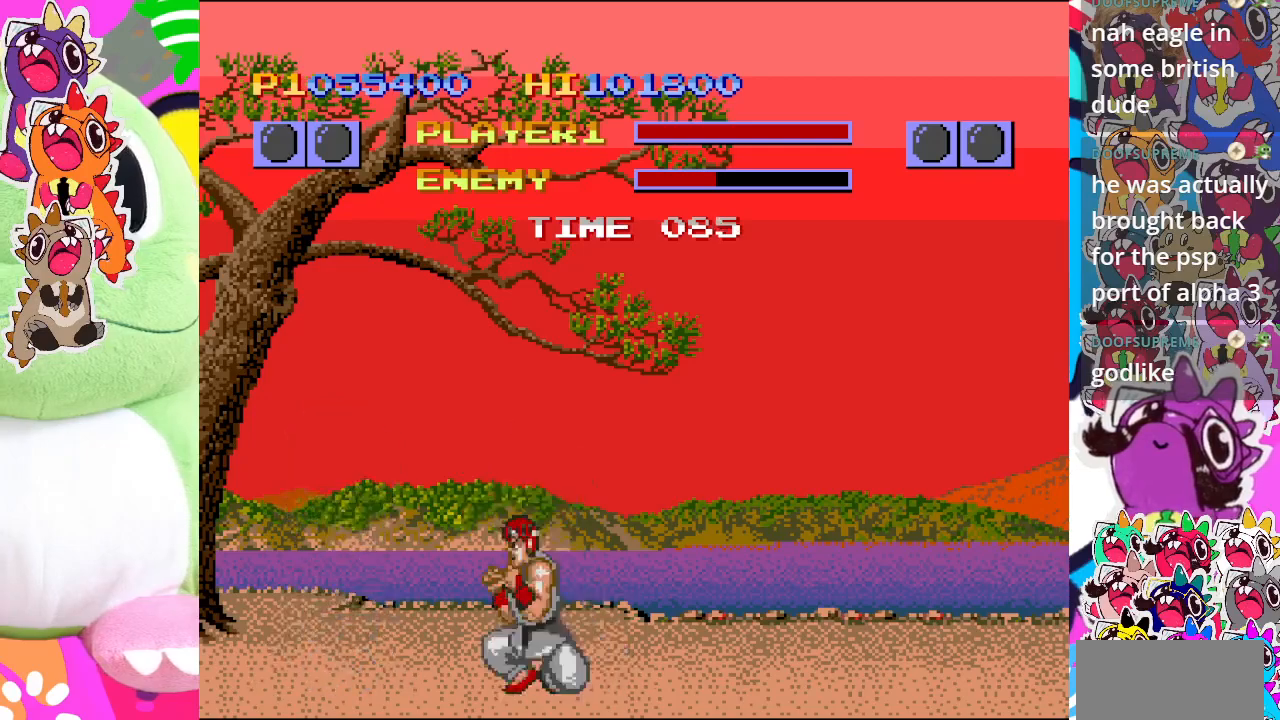
Gameplay with a controller (PlayStation layout); each line is a JSON object with the inputs held at the frame after it. "events" lists button and stick changes between this image and that frame as [ms after this image, input, new state], when the widget could be followed in between. Not read: L3 R3 right_stick.
{"buttons": ["CROSS", "DPAD_DOWN"], "left_stick": "center", "events": [[17, "DPAD_LEFT", "down"], [33, "CROSS", "up"], [33, "DPAD_DOWN", "up"], [83, "CROSS", "down"], [150, "CROSS", "up"], [150, "DPAD_DOWN", "down"], [150, "DPAD_LEFT", "up"], [217, "CROSS", "down"], [267, "CROSS", "up"], [267, "DPAD_DOWN", "up"], [267, "DPAD_LEFT", "down"], [333, "CROSS", "down"], [400, "DPAD_DOWN", "down"], [400, "DPAD_LEFT", "up"], [417, "CROSS", "up"], [467, "CROSS", "down"]]}
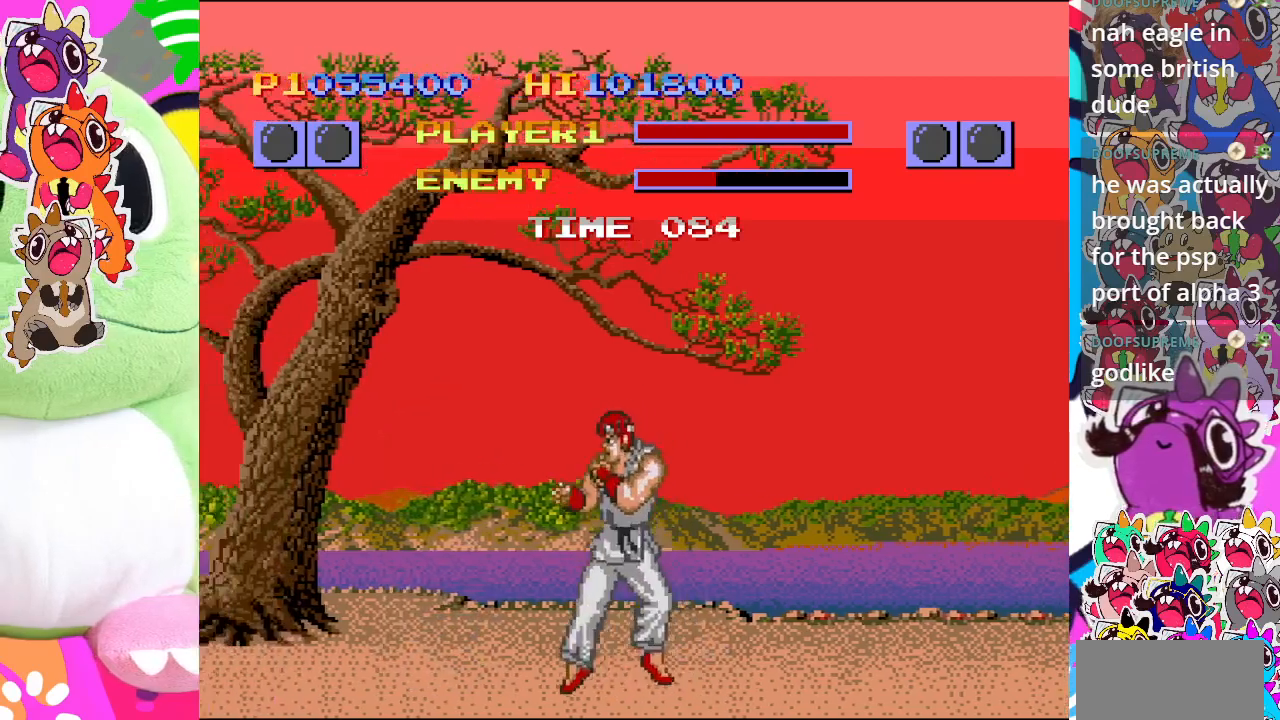
{"buttons": ["CROSS", "DPAD_DOWN"], "left_stick": "center", "events": [[17, "CROSS", "up"], [33, "DPAD_DOWN", "up"], [33, "DPAD_LEFT", "down"], [83, "CROSS", "down"], [150, "CROSS", "up"], [183, "DPAD_DOWN", "down"], [183, "DPAD_LEFT", "up"], [200, "CROSS", "down"], [267, "CROSS", "up"], [317, "DPAD_LEFT", "down"], [333, "CROSS", "down"], [333, "DPAD_DOWN", "up"], [383, "CROSS", "up"], [467, "DPAD_LEFT", "up"], [483, "CROSS", "down"], [483, "DPAD_DOWN", "down"]]}
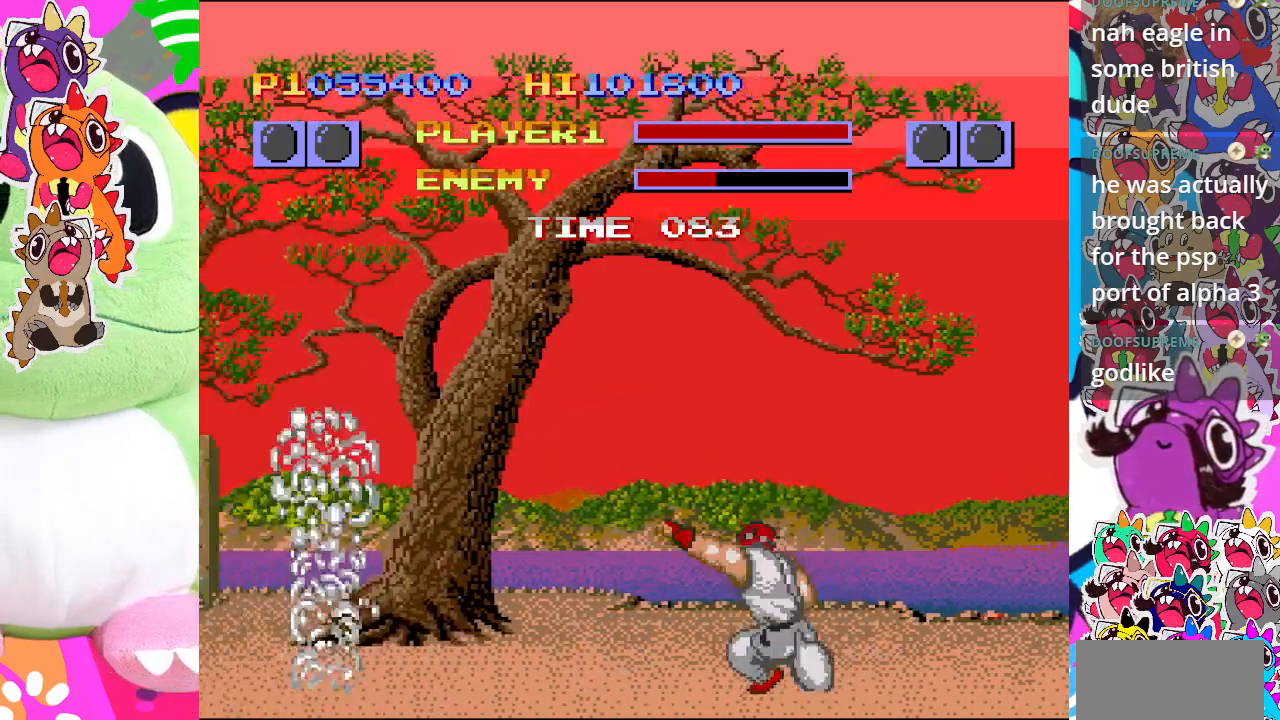
{"buttons": ["CROSS", "DPAD_LEFT"], "left_stick": "center", "events": [[17, "CROSS", "up"], [83, "CROSS", "down"], [83, "DPAD_LEFT", "down"], [117, "DPAD_DOWN", "up"], [133, "CROSS", "up"], [217, "CROSS", "down"], [233, "DPAD_LEFT", "up"], [250, "DPAD_DOWN", "down"], [283, "CROSS", "up"], [333, "CROSS", "down"], [400, "CROSS", "up"], [400, "DPAD_LEFT", "down"], [417, "DPAD_DOWN", "up"], [467, "CROSS", "down"]]}
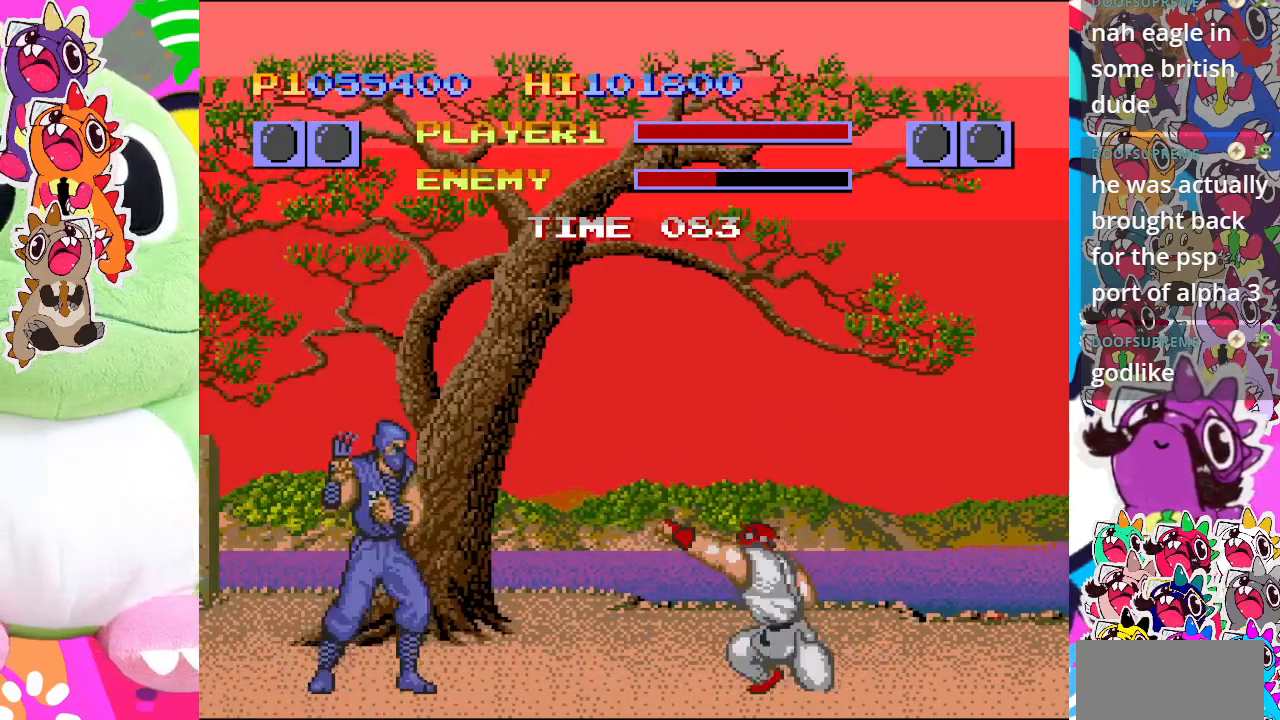
{"buttons": ["DPAD_LEFT"], "left_stick": "center", "events": [[17, "CROSS", "up"], [50, "CROSS", "down"], [50, "DPAD_LEFT", "up"], [67, "DPAD_DOWN", "down"], [117, "CROSS", "up"], [183, "DPAD_DOWN", "up"], [183, "DPAD_LEFT", "down"], [200, "CROSS", "down"], [250, "CROSS", "up"], [333, "CROSS", "down"], [350, "DPAD_DOWN", "down"], [350, "DPAD_LEFT", "up"], [367, "CROSS", "up"], [417, "CROSS", "down"], [450, "DPAD_LEFT", "down"], [467, "DPAD_DOWN", "up"], [483, "CROSS", "up"]]}
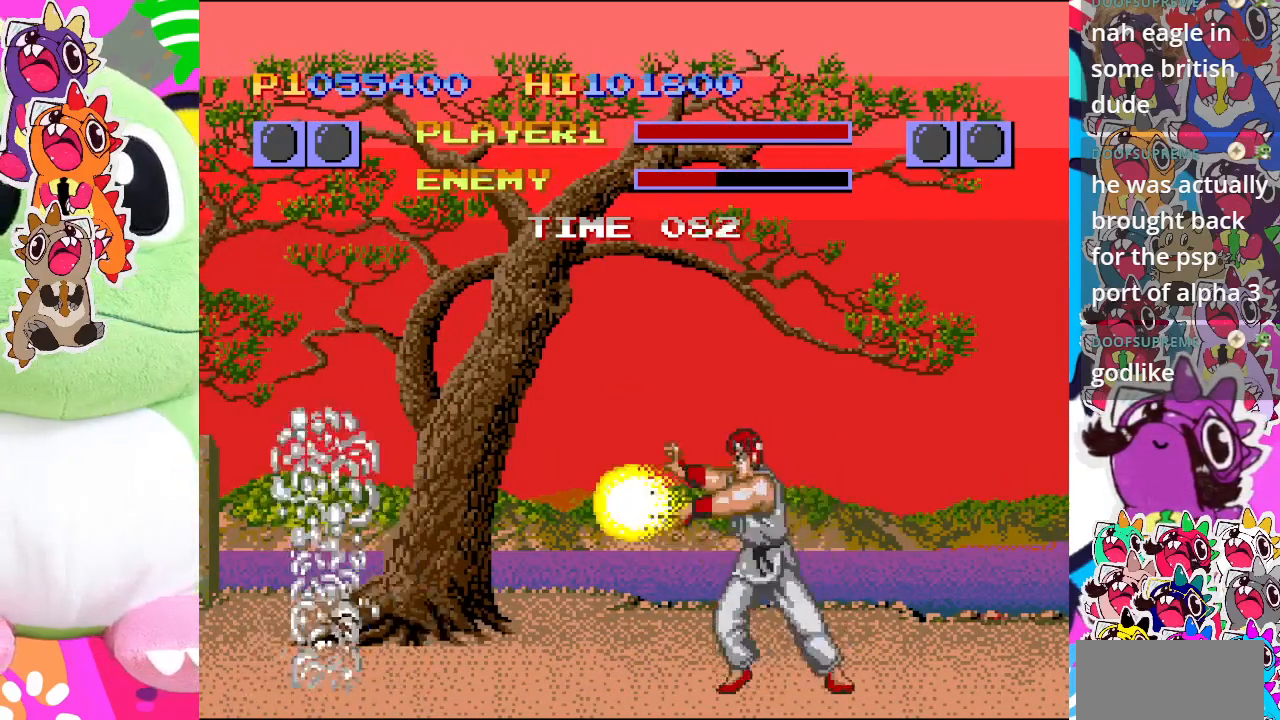
{"buttons": ["DPAD_DOWN"], "left_stick": "center", "events": [[50, "CROSS", "down"], [100, "CROSS", "up"], [117, "DPAD_LEFT", "up"], [183, "CROSS", "down"], [183, "DPAD_DOWN", "down"], [217, "CROSS", "up"], [267, "CROSS", "down"], [333, "CROSS", "up"], [350, "DPAD_RIGHT", "down"], [383, "DPAD_DOWN", "up"], [417, "CROSS", "down"], [467, "CROSS", "up"], [467, "DPAD_DOWN", "down"], [483, "DPAD_RIGHT", "up"]]}
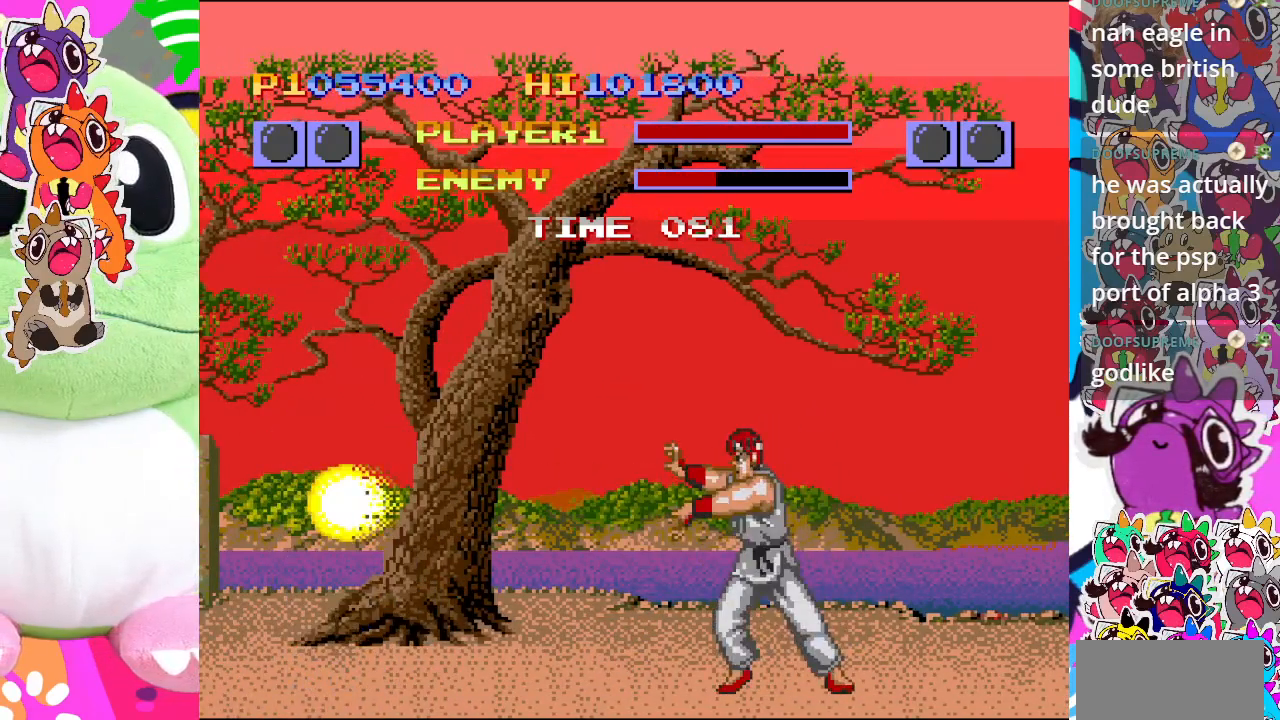
{"buttons": ["DPAD_LEFT"], "left_stick": "center", "events": [[33, "CROSS", "down"], [117, "CROSS", "up"], [150, "CROSS", "down"], [150, "DPAD_LEFT", "down"], [167, "DPAD_DOWN", "up"], [200, "CROSS", "up"], [283, "CROSS", "down"], [333, "DPAD_LEFT", "up"], [350, "CROSS", "up"], [350, "DPAD_DOWN", "down"], [400, "CROSS", "down"], [450, "DPAD_LEFT", "down"], [467, "CROSS", "up"], [483, "DPAD_DOWN", "up"]]}
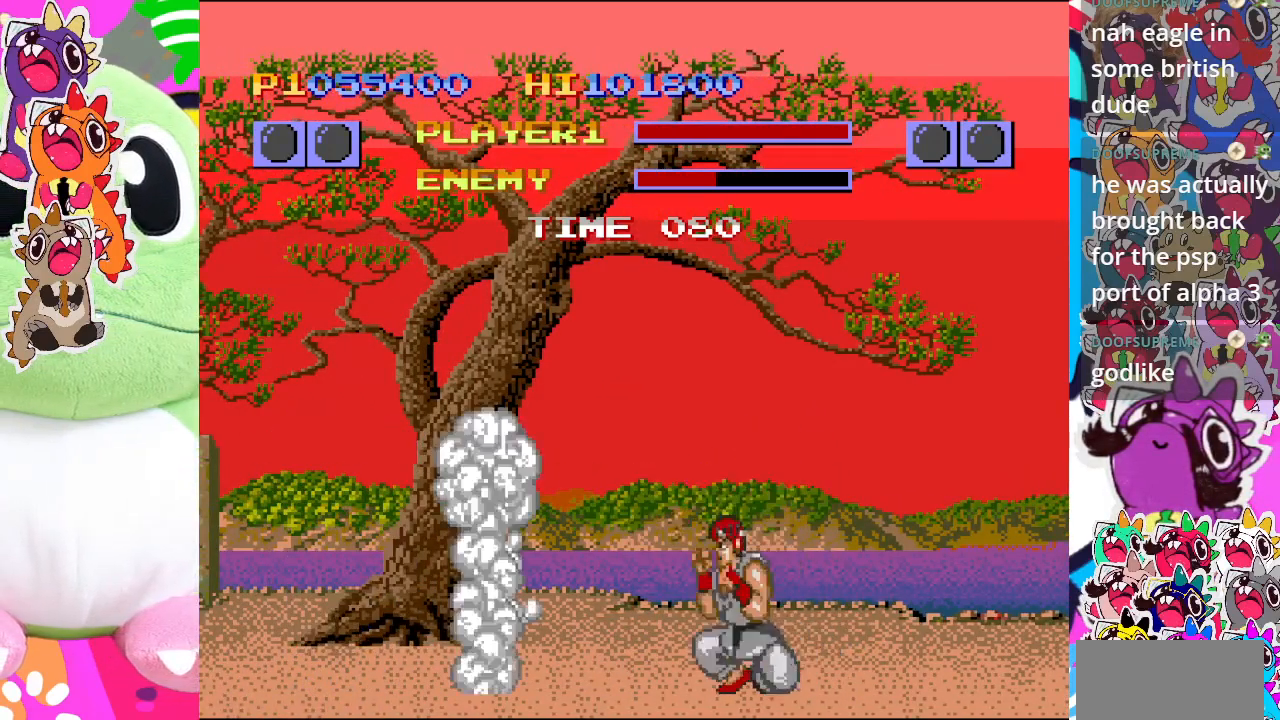
{"buttons": ["DPAD_DOWN"], "left_stick": "center", "events": [[17, "CROSS", "down"], [83, "CROSS", "up"], [117, "DPAD_DOWN", "down"], [117, "DPAD_LEFT", "up"], [167, "CROSS", "down"], [200, "CROSS", "up"], [250, "DPAD_LEFT", "down"], [267, "CROSS", "down"], [267, "DPAD_DOWN", "up"], [333, "CROSS", "up"], [400, "CROSS", "down"], [400, "DPAD_DOWN", "down"], [400, "DPAD_LEFT", "up"], [450, "CROSS", "up"]]}
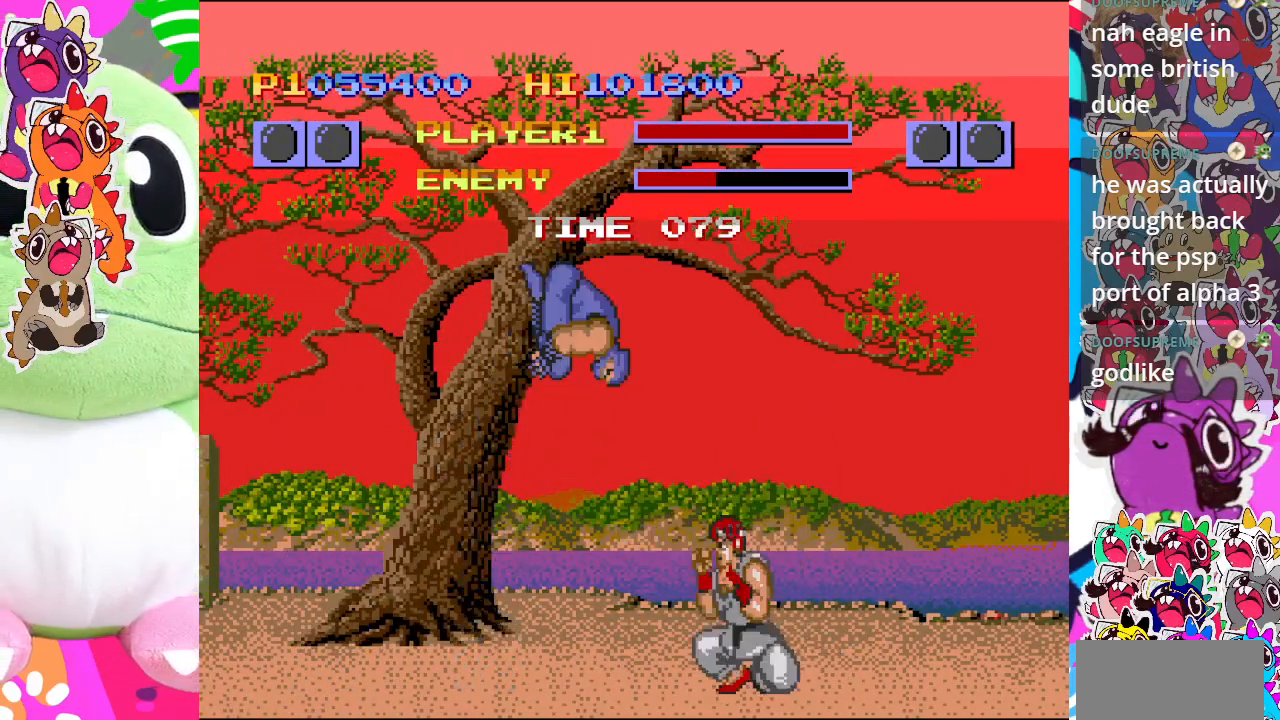
{"buttons": ["CROSS", "DPAD_RIGHT"], "left_stick": "center", "events": [[17, "CROSS", "down"], [17, "DPAD_LEFT", "down"], [33, "DPAD_DOWN", "up"], [83, "CROSS", "up"], [133, "CROSS", "down"], [167, "DPAD_LEFT", "up"], [183, "DPAD_DOWN", "down"], [200, "CROSS", "up"], [267, "CROSS", "down"], [267, "DPAD_RIGHT", "down"], [333, "CROSS", "up"], [367, "CROSS", "down"], [433, "CROSS", "up"], [450, "DPAD_DOWN", "up"], [483, "CROSS", "down"]]}
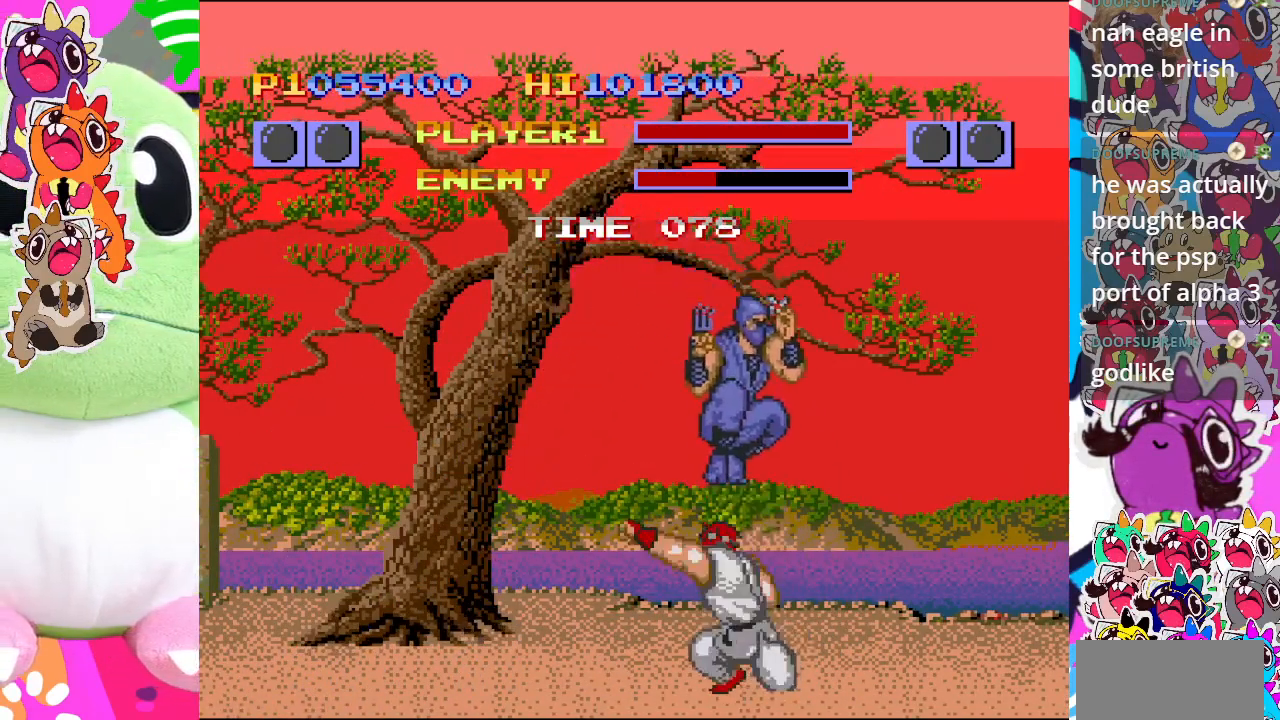
{"buttons": ["CROSS", "DPAD_LEFT"], "left_stick": "center", "events": [[83, "CROSS", "up"], [100, "CROSS", "down"], [167, "CROSS", "up"], [200, "DPAD_DOWN", "down"], [200, "DPAD_RIGHT", "up"], [217, "CROSS", "down"], [217, "DPAD_DOWN", "up"], [217, "DPAD_LEFT", "down"], [300, "CROSS", "up"], [350, "CROSS", "down"], [417, "CROSS", "up"], [467, "CROSS", "down"]]}
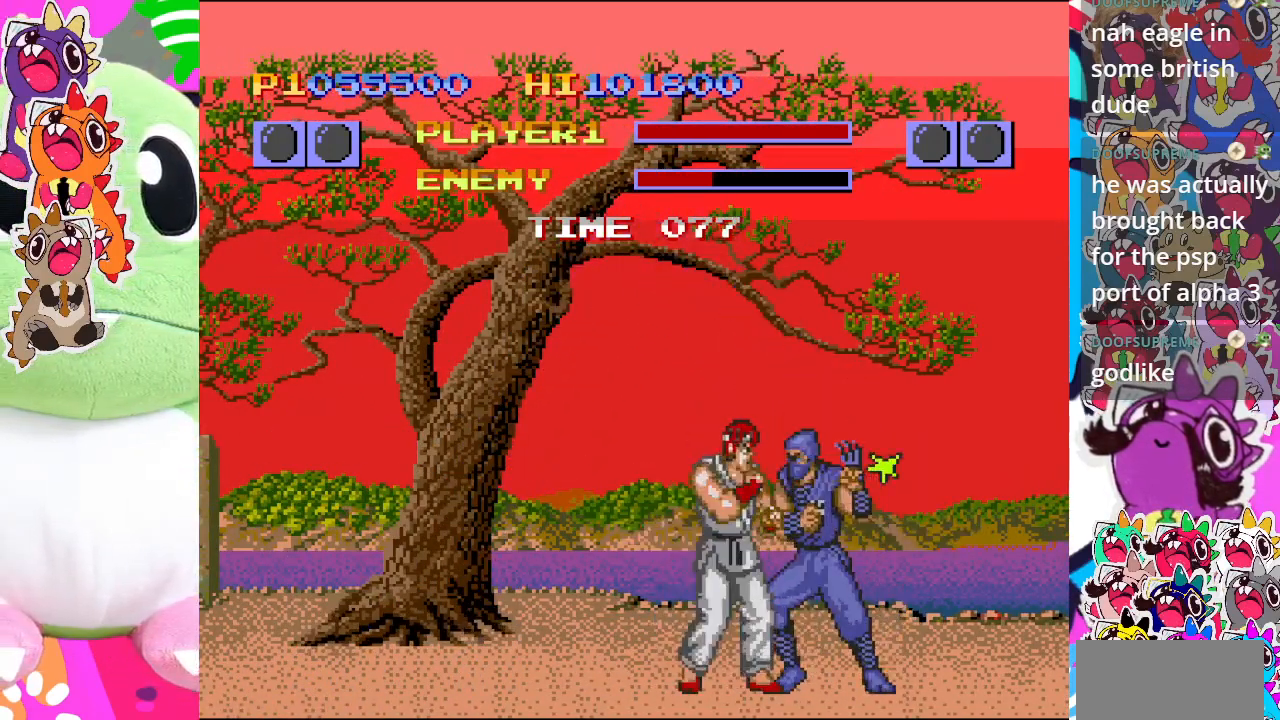
{"buttons": ["DPAD_RIGHT"], "left_stick": "center", "events": [[33, "DPAD_DOWN", "down"], [50, "CROSS", "up"], [67, "CROSS", "down"], [67, "DPAD_LEFT", "up"], [133, "CROSS", "up"], [133, "DPAD_RIGHT", "down"], [167, "DPAD_DOWN", "up"], [217, "CROSS", "down"], [250, "DPAD_DOWN", "down"], [267, "DPAD_RIGHT", "up"], [283, "CROSS", "up"], [333, "CROSS", "down"], [367, "DPAD_RIGHT", "down"], [383, "CROSS", "up"], [383, "DPAD_DOWN", "up"], [433, "CROSS", "down"], [483, "CROSS", "up"]]}
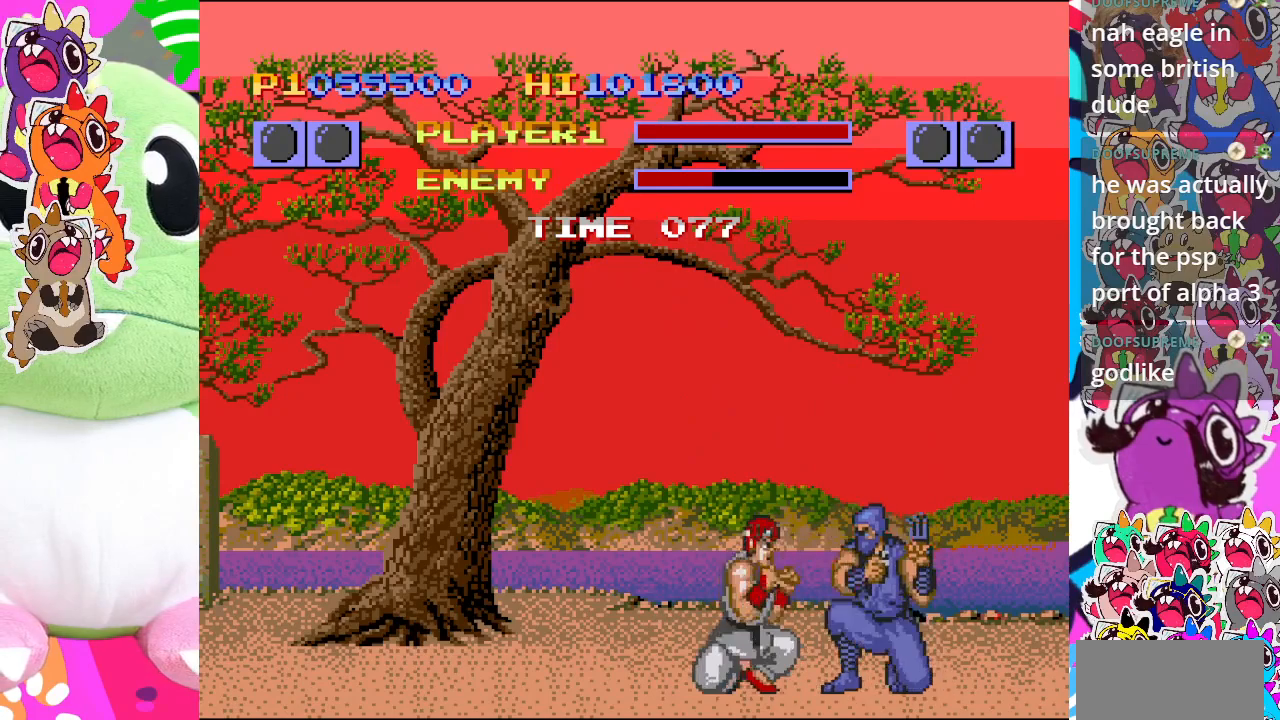
{"buttons": ["DPAD_LEFT"], "left_stick": "center", "events": [[17, "DPAD_DOWN", "down"], [17, "DPAD_RIGHT", "up"], [50, "CROSS", "down"], [133, "DPAD_DOWN", "up"], [133, "DPAD_RIGHT", "down"], [200, "CROSS", "up"], [267, "CROSS", "down"], [267, "DPAD_DOWN", "down"], [267, "DPAD_RIGHT", "up"], [283, "DPAD_LEFT", "down"], [300, "DPAD_DOWN", "up"], [333, "CROSS", "up"], [383, "CROSS", "down"], [450, "CROSS", "up"]]}
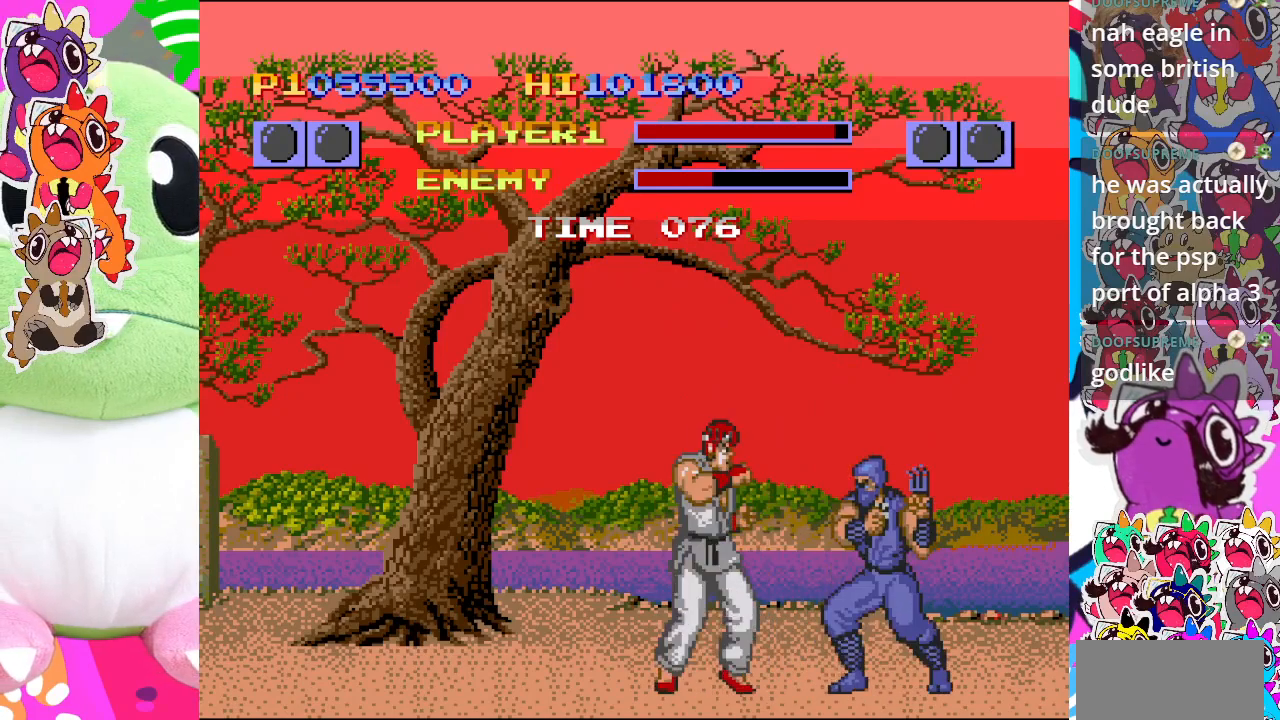
{"buttons": ["CROSS", "DPAD_RIGHT"], "left_stick": "center", "events": [[17, "CROSS", "down"], [83, "CROSS", "up"], [100, "DPAD_DOWN", "down"], [100, "DPAD_LEFT", "up"], [117, "CROSS", "down"], [117, "DPAD_RIGHT", "down"], [150, "DPAD_DOWN", "up"], [167, "CROSS", "up"], [267, "CROSS", "down"], [283, "DPAD_DOWN", "down"], [300, "DPAD_RIGHT", "up"], [317, "CROSS", "up"], [367, "CROSS", "down"], [417, "DPAD_RIGHT", "down"], [433, "CROSS", "up"], [433, "DPAD_DOWN", "up"], [483, "CROSS", "down"]]}
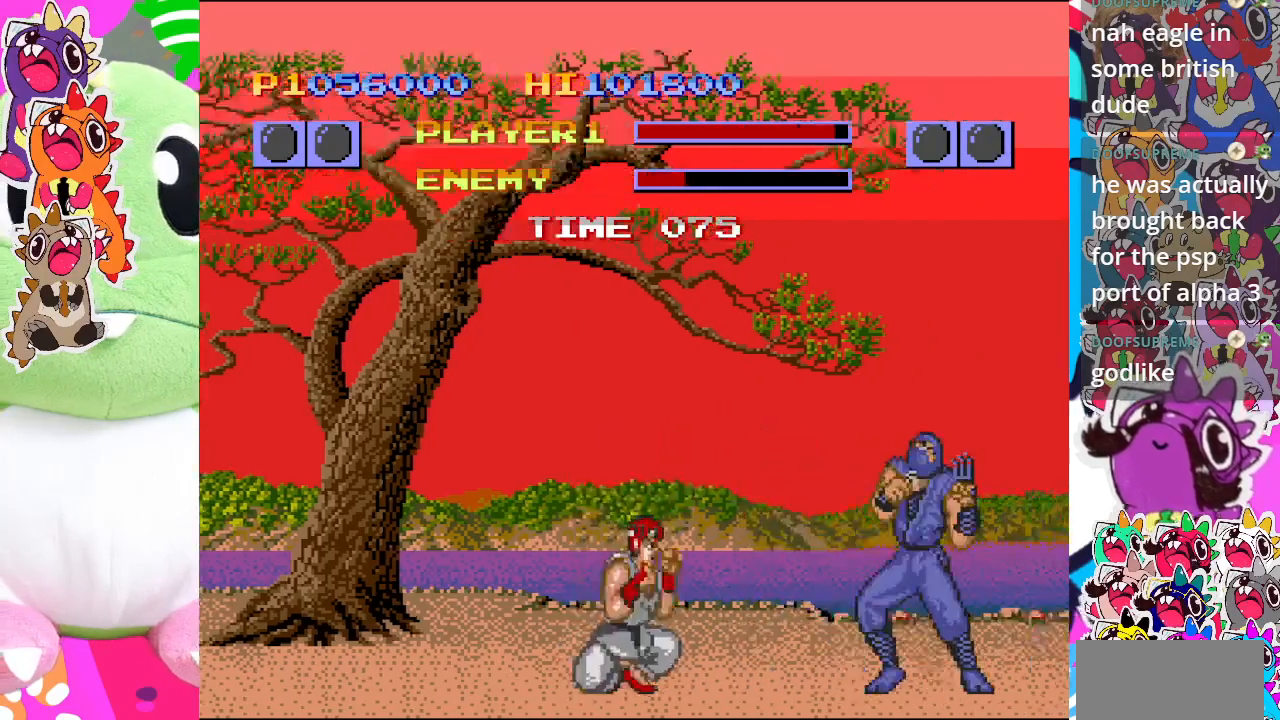
{"buttons": ["CROSS", "DPAD_RIGHT"], "left_stick": "center", "events": [[67, "CROSS", "up"], [67, "DPAD_RIGHT", "up"], [100, "CROSS", "down"], [100, "DPAD_DOWN", "down"], [167, "CROSS", "up"], [167, "DPAD_RIGHT", "down"], [200, "DPAD_DOWN", "up"], [250, "CROSS", "down"], [250, "DPAD_RIGHT", "up"], [300, "CROSS", "up"], [350, "CROSS", "down"], [400, "DPAD_DOWN", "down"], [433, "CROSS", "up"], [483, "CROSS", "down"], [483, "DPAD_RIGHT", "down"], [500, "DPAD_DOWN", "up"]]}
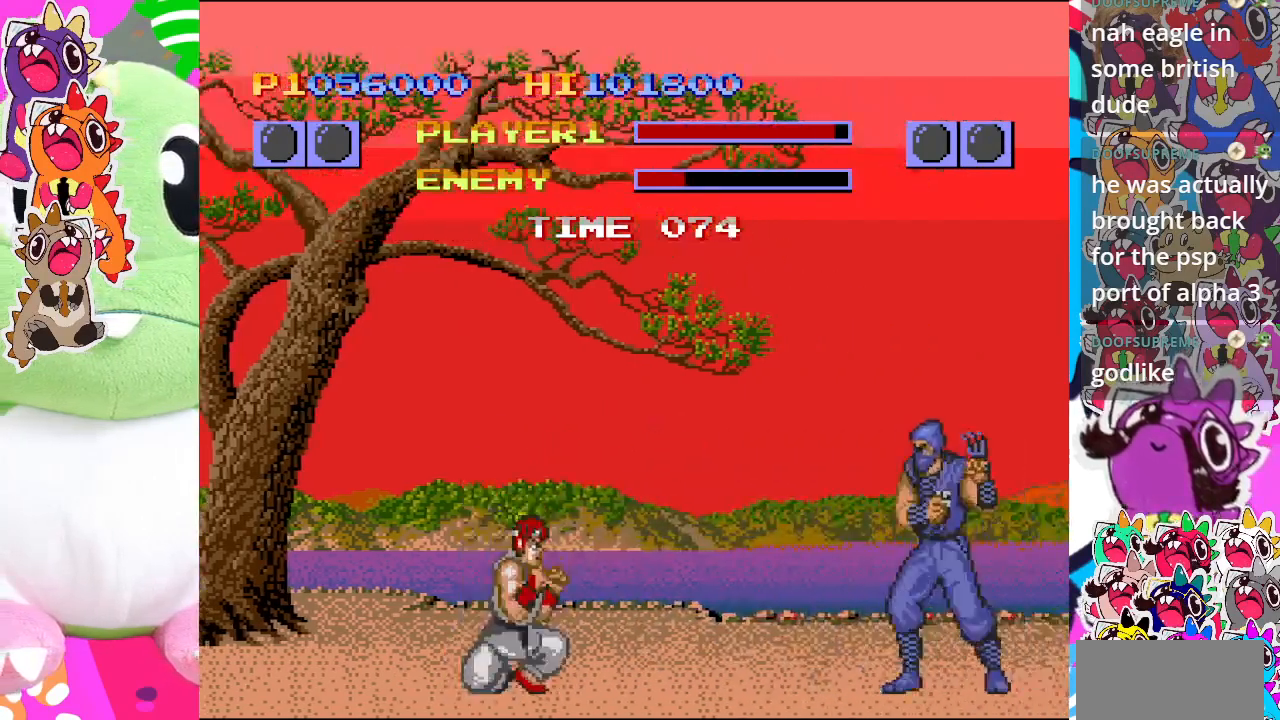
{"buttons": ["DPAD_DOWN"], "left_stick": "center", "events": [[17, "CROSS", "up"], [67, "CROSS", "down"], [67, "DPAD_RIGHT", "up"], [167, "CROSS", "up"], [233, "DPAD_DOWN", "down"], [283, "DPAD_RIGHT", "down"], [300, "DPAD_DOWN", "up"], [367, "DPAD_RIGHT", "up"], [467, "DPAD_DOWN", "down"]]}
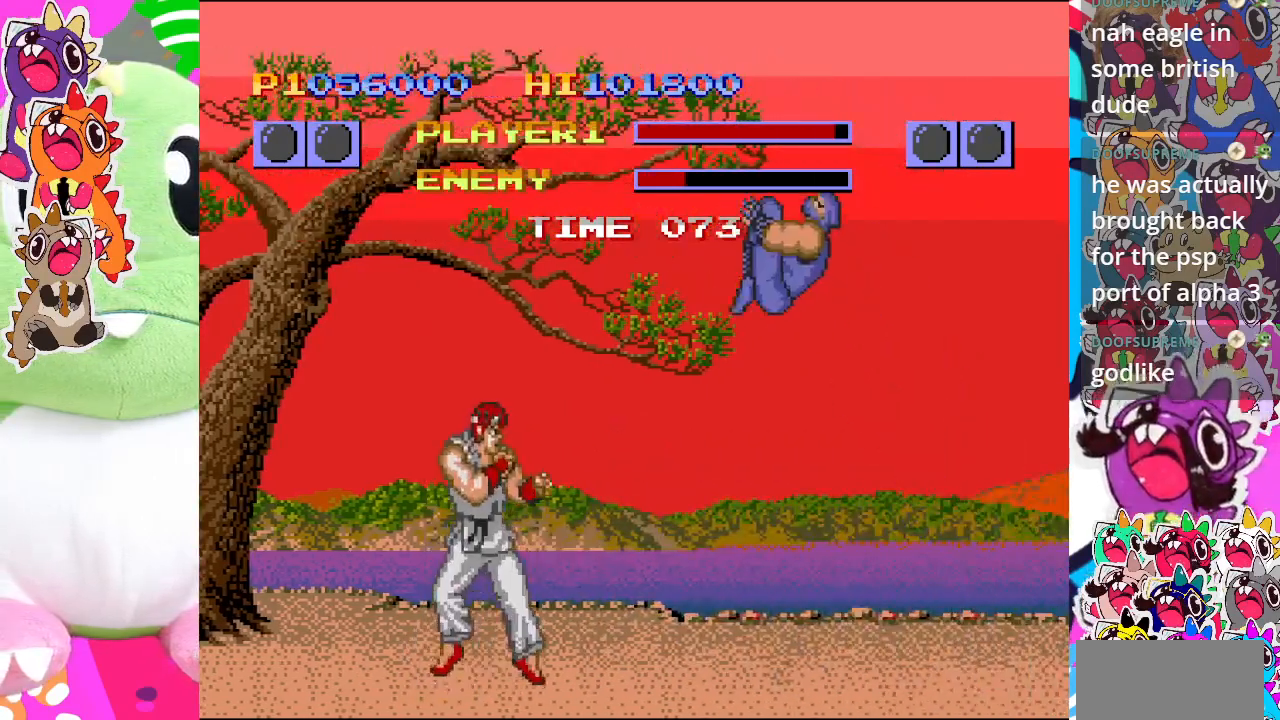
{"buttons": [], "left_stick": "center", "events": [[17, "CROSS", "down"], [33, "DPAD_RIGHT", "down"], [67, "DPAD_DOWN", "up"], [83, "CROSS", "up"], [167, "CROSS", "down"], [167, "DPAD_RIGHT", "up"], [233, "CROSS", "up"], [283, "CROSS", "down"], [283, "DPAD_DOWN", "down"], [333, "CROSS", "up"], [333, "DPAD_RIGHT", "down"], [367, "DPAD_DOWN", "up"], [417, "CROSS", "down"], [467, "CROSS", "up"], [483, "DPAD_RIGHT", "up"]]}
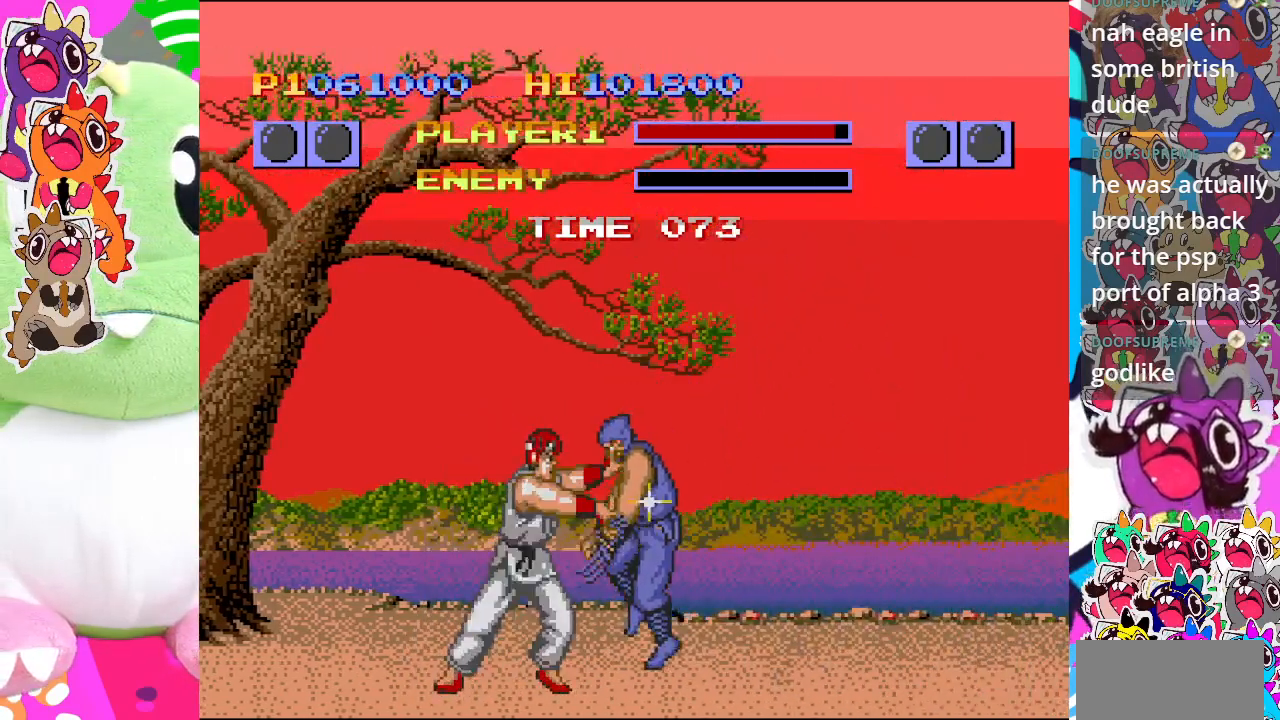
{"buttons": [], "left_stick": "center", "events": [[17, "CROSS", "down"], [117, "DPAD_LEFT", "down"], [183, "CROSS", "up"], [333, "DPAD_LEFT", "up"]]}